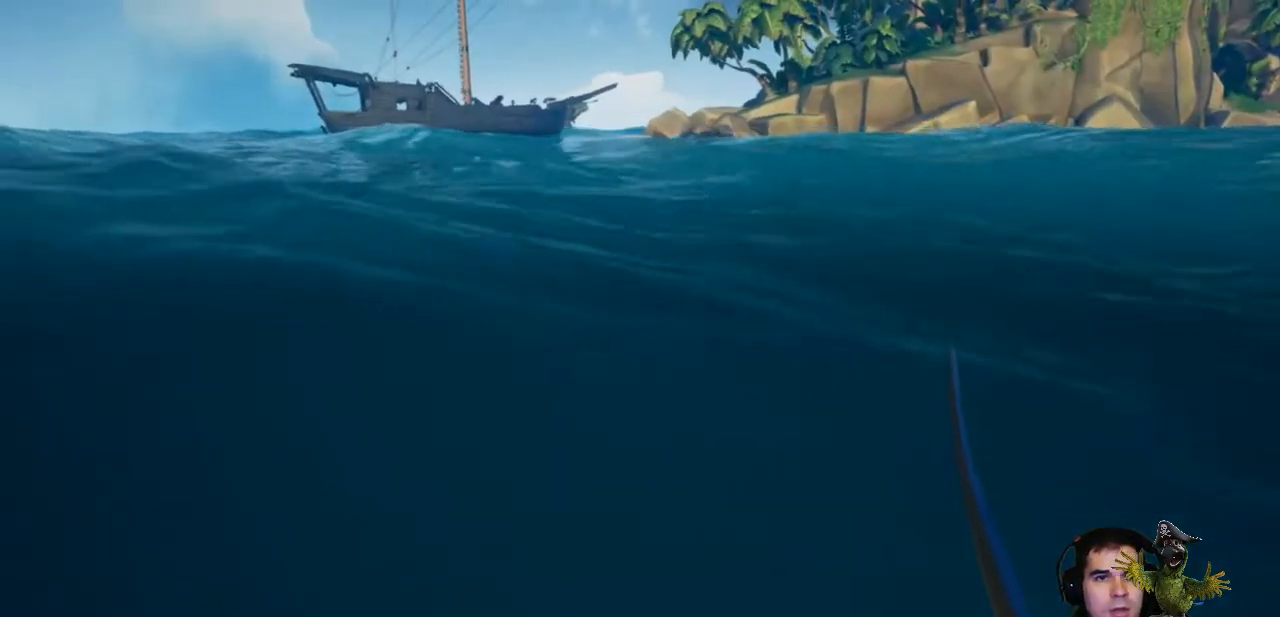
Gameplay with a controller (Xbox layout); each line is a JSON object with the inputs held at the frame after it. "events" lists button and stick changes between this image and that frame as [ms after this image, input, new state], when the widget could be followed in between. Not read: SHARE.
{"buttons": [], "left_stick": "up", "right_stick": "center", "events": [[100, "right_stick", "right"], [133, "L3", "down"], [333, "L3", "up"], [500, "right_stick", "center"]]}
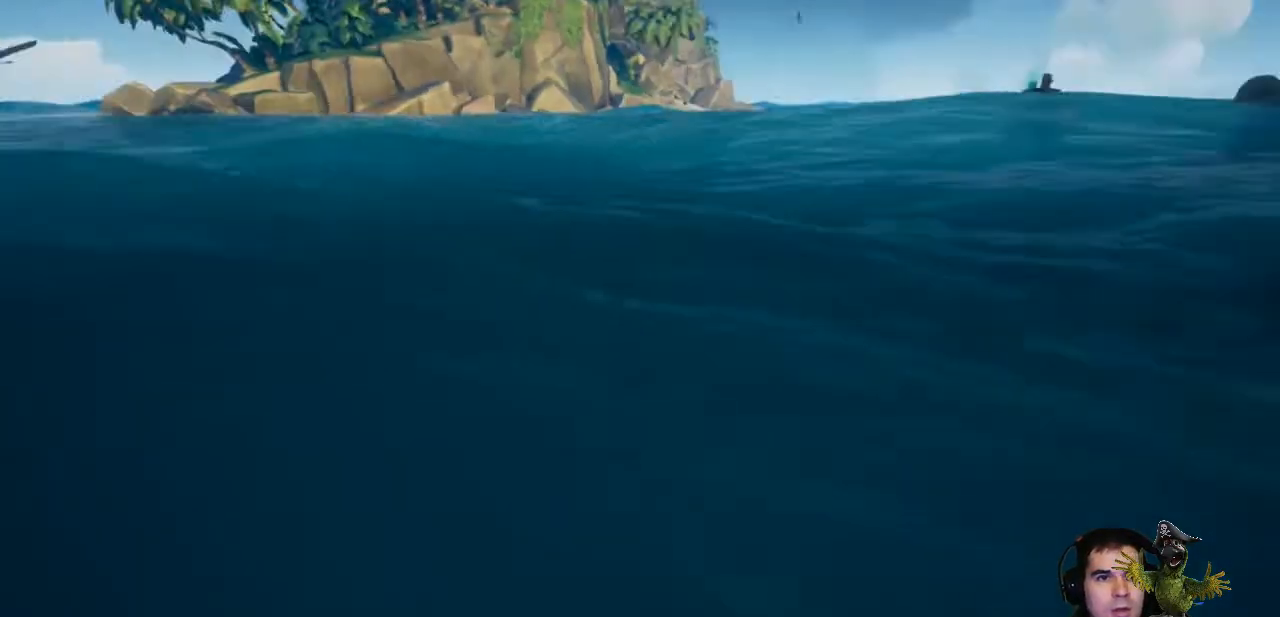
{"buttons": [], "left_stick": "up", "right_stick": "down", "events": [[133, "right_stick", "down"]]}
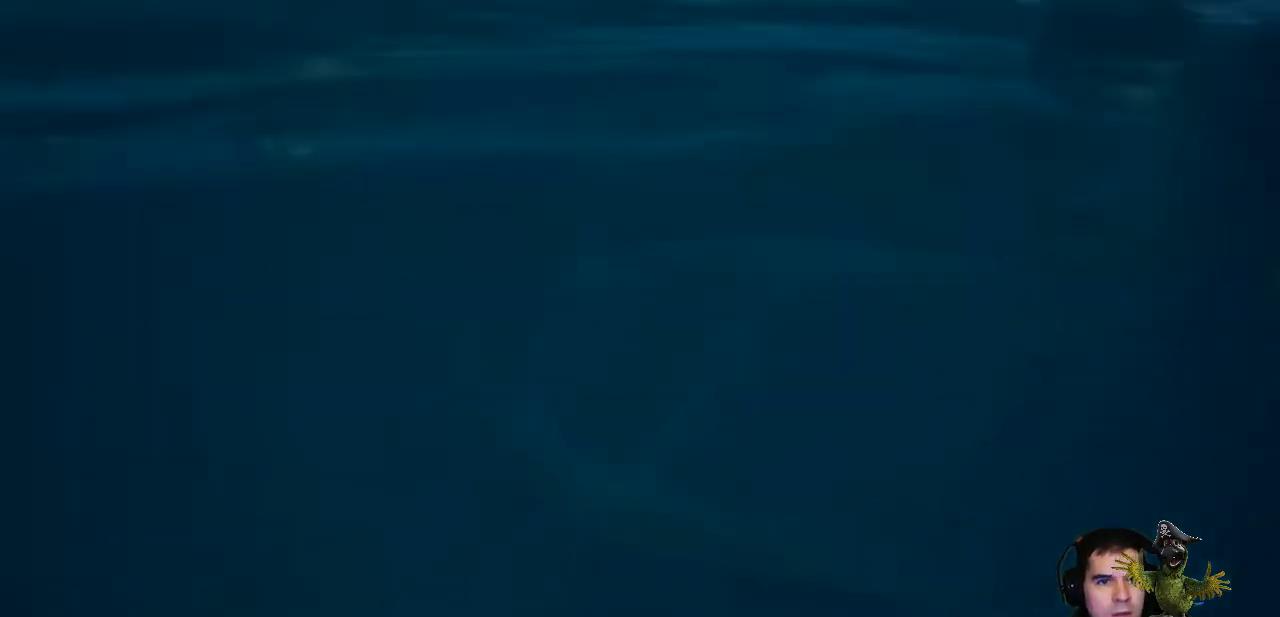
{"buttons": [], "left_stick": "up", "right_stick": "down-left", "events": [[67, "right_stick", "center"], [400, "right_stick", "down-left"]]}
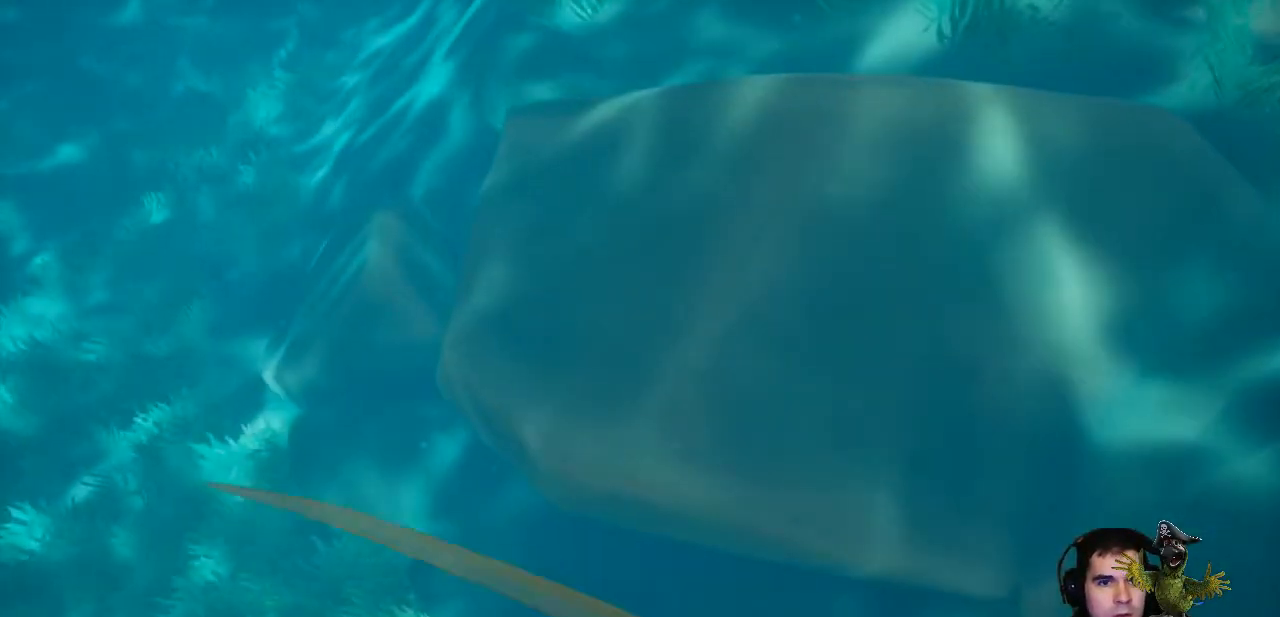
{"buttons": [], "left_stick": "up-left", "right_stick": "up-left", "events": [[100, "left_stick", "up-left"], [100, "right_stick", "center"], [200, "right_stick", "up-left"]]}
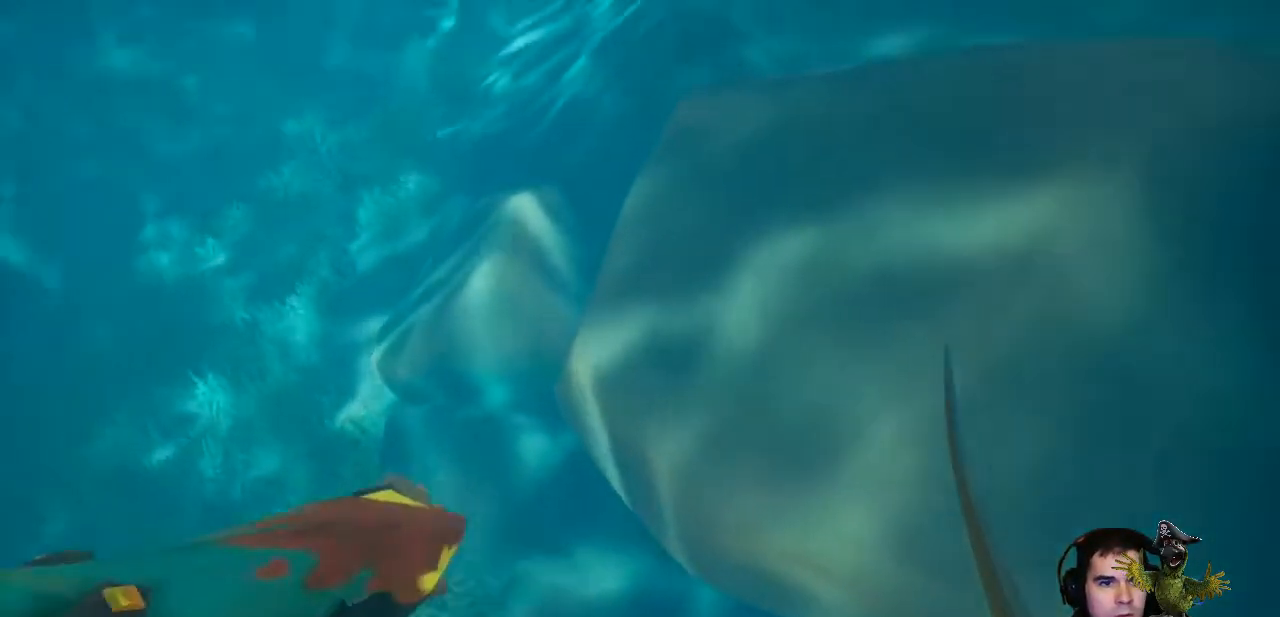
{"buttons": [], "left_stick": "up-left", "right_stick": "center", "events": [[300, "right_stick", "center"]]}
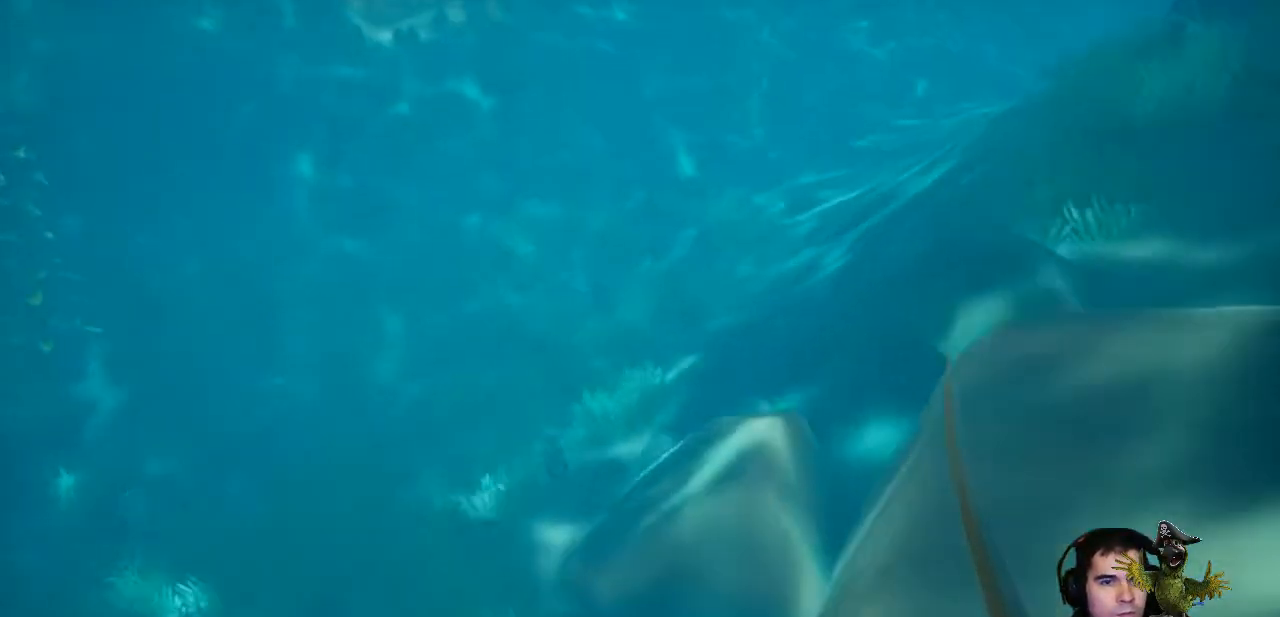
{"buttons": [], "left_stick": "left", "right_stick": "up-right", "events": [[100, "right_stick", "up"], [333, "right_stick", "up-right"], [400, "left_stick", "left"]]}
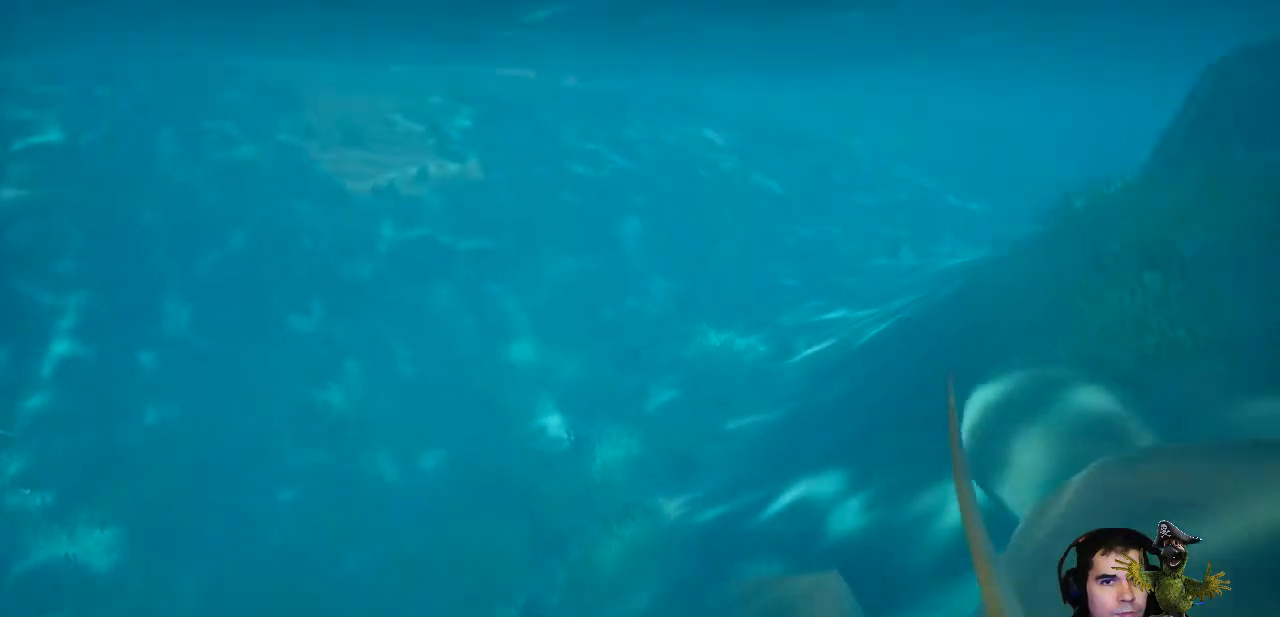
{"buttons": [], "left_stick": "left", "right_stick": "right", "events": [[267, "right_stick", "right"]]}
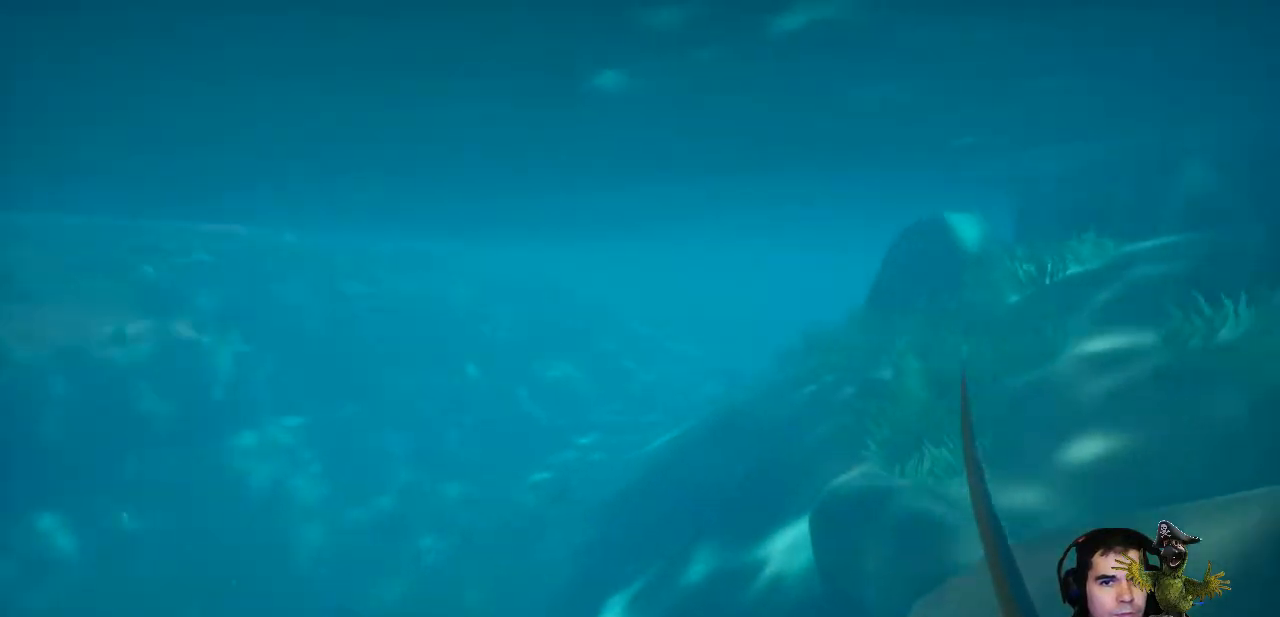
{"buttons": [], "left_stick": "left", "right_stick": "center", "events": [[33, "right_stick", "center"]]}
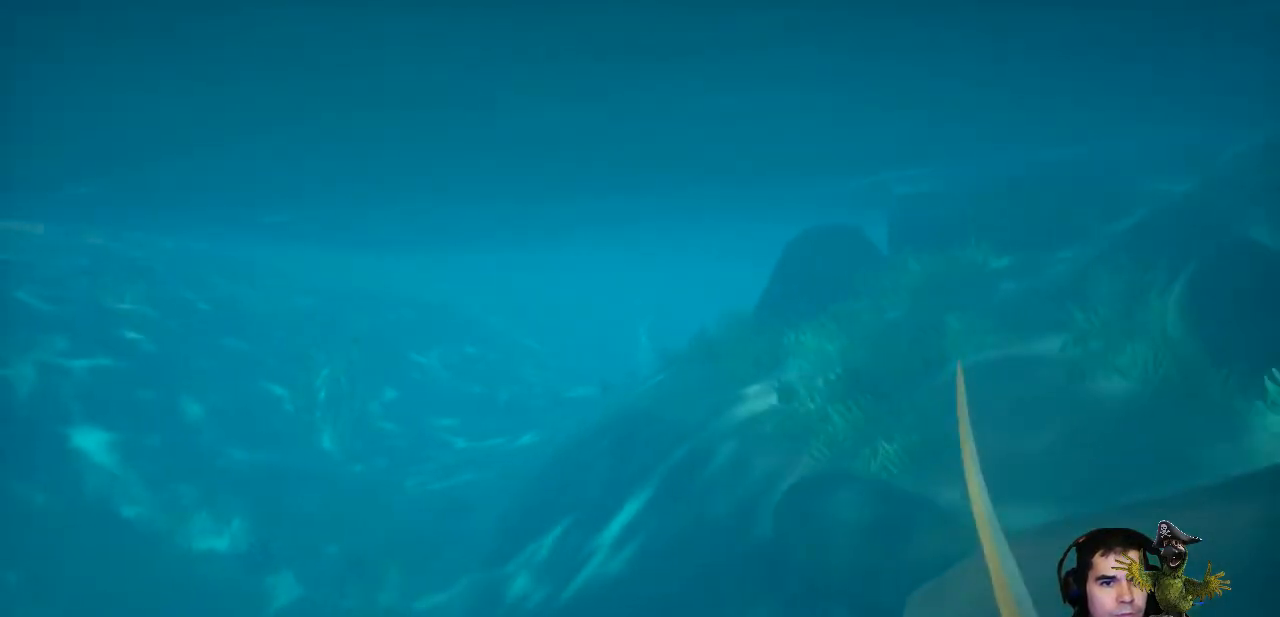
{"buttons": [], "left_stick": "left", "right_stick": "right", "events": [[500, "right_stick", "right"]]}
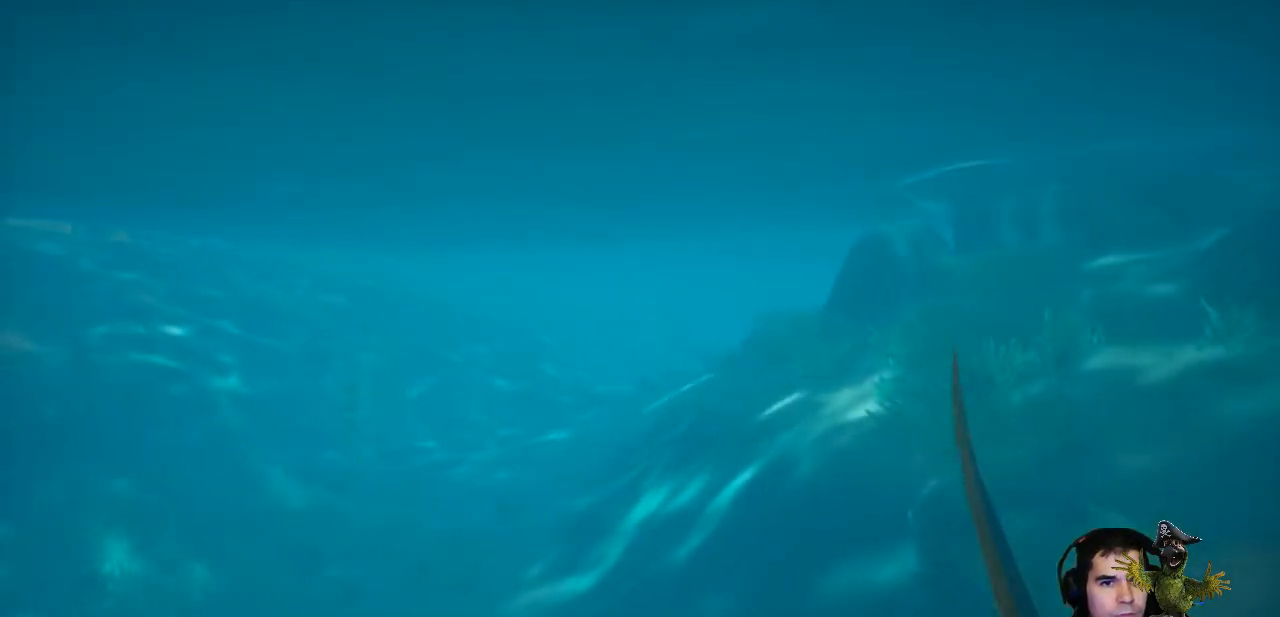
{"buttons": [], "left_stick": "left", "right_stick": "right", "events": []}
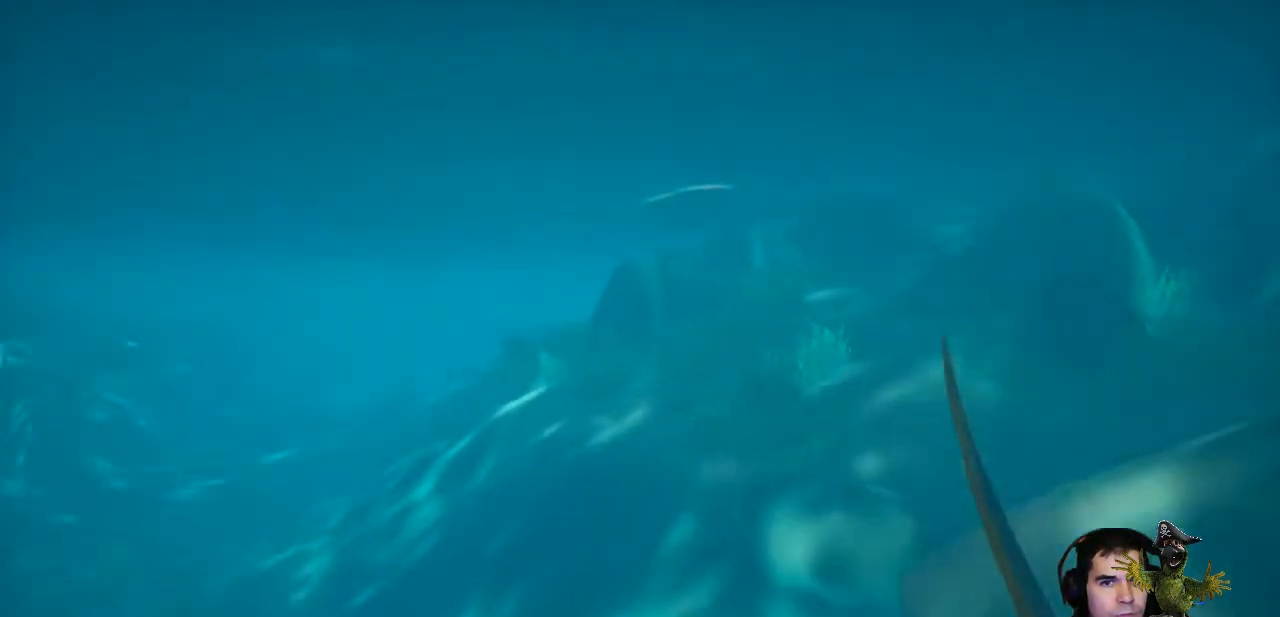
{"buttons": [], "left_stick": "left", "right_stick": "center", "events": [[133, "right_stick", "center"]]}
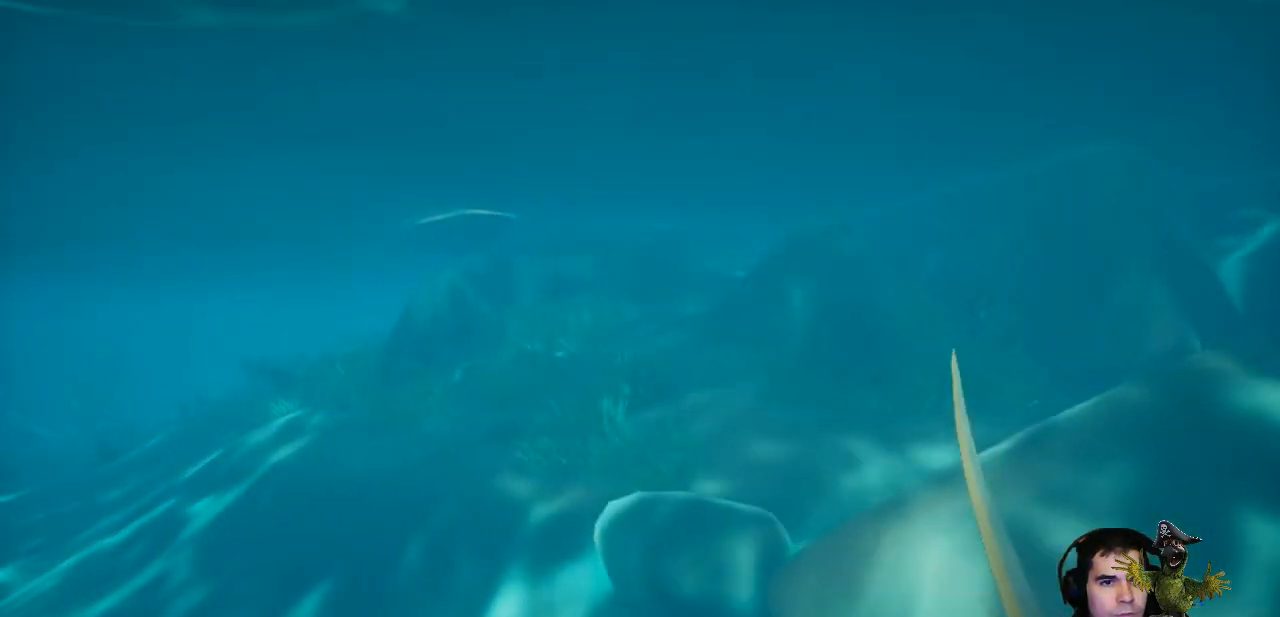
{"buttons": [], "left_stick": "down", "right_stick": "right", "events": [[33, "right_stick", "right"], [300, "left_stick", "down-left"], [433, "left_stick", "down"]]}
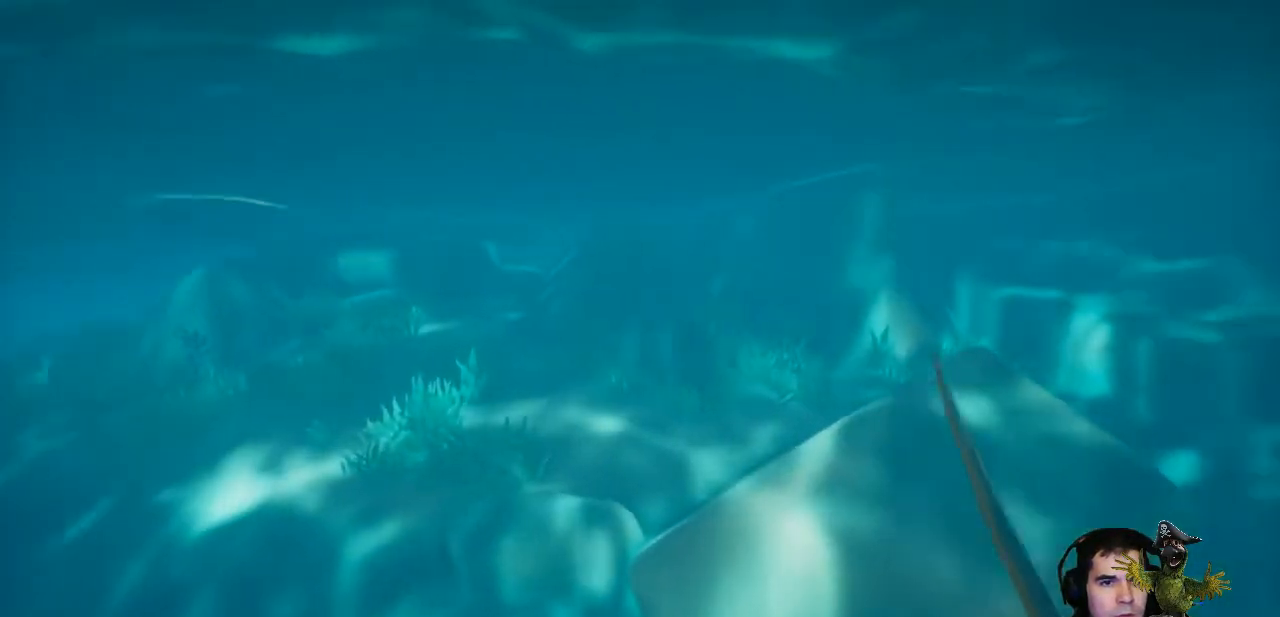
{"buttons": [], "left_stick": "down", "right_stick": "right", "events": []}
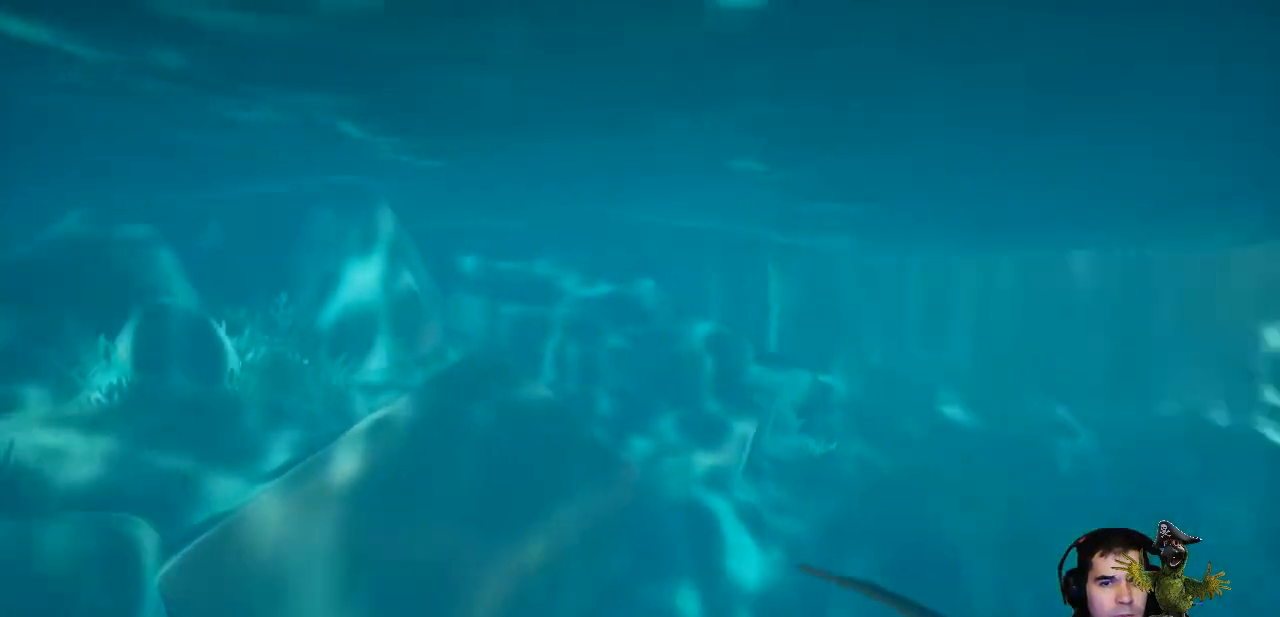
{"buttons": [], "left_stick": "down-left", "right_stick": "down-right", "events": [[300, "right_stick", "down-right"], [433, "left_stick", "down-left"]]}
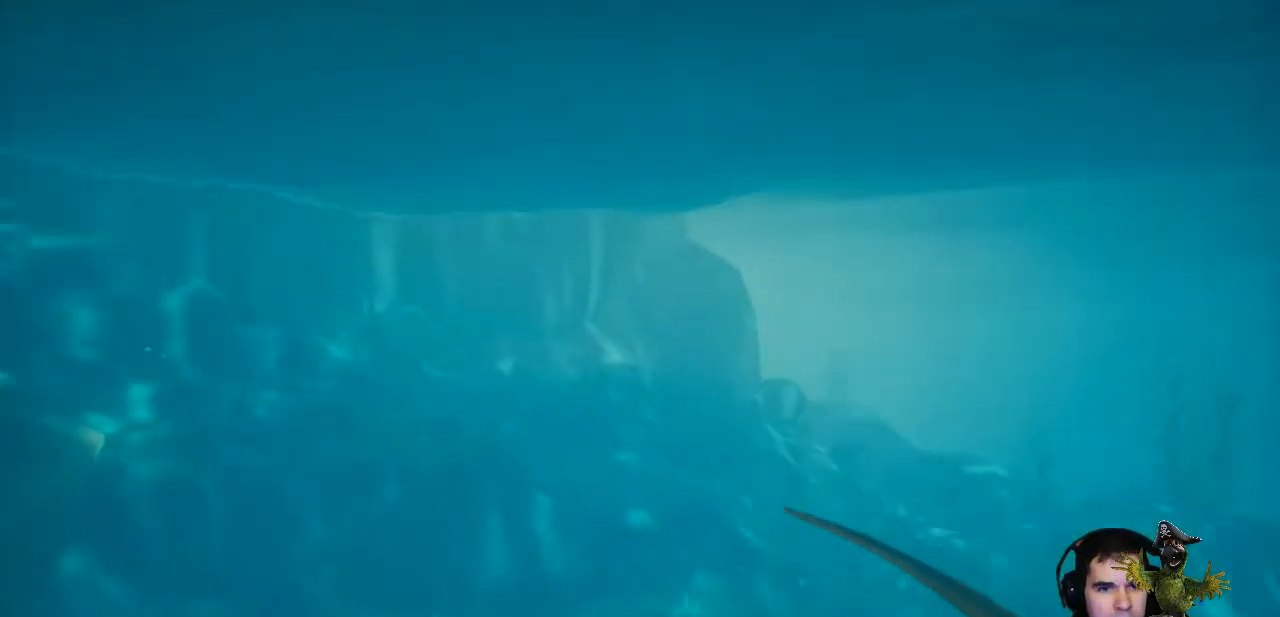
{"buttons": [], "left_stick": "up-left", "right_stick": "down-right", "events": [[67, "left_stick", "left"], [100, "right_stick", "center"], [400, "right_stick", "down-right"], [433, "left_stick", "up-left"]]}
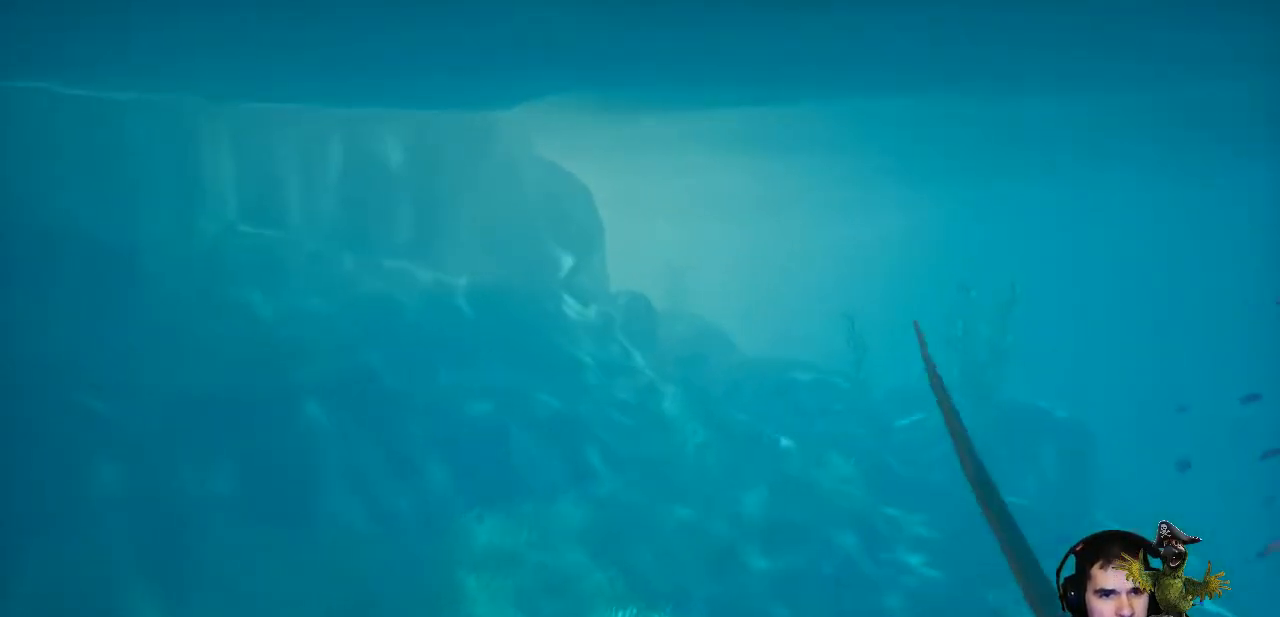
{"buttons": [], "left_stick": "center", "right_stick": "right", "events": [[200, "right_stick", "right"], [267, "left_stick", "center"]]}
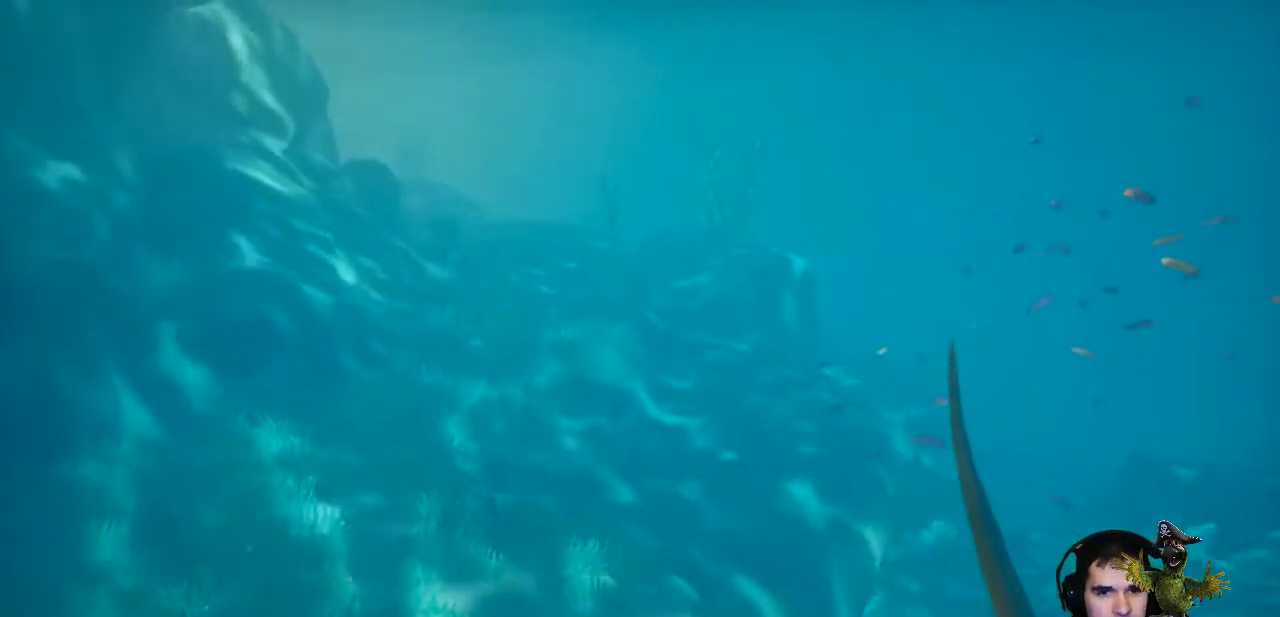
{"buttons": [], "left_stick": "center", "right_stick": "center", "events": [[33, "left_stick", "down"], [133, "left_stick", "down-left"], [333, "left_stick", "left"], [367, "right_stick", "center"], [467, "left_stick", "center"]]}
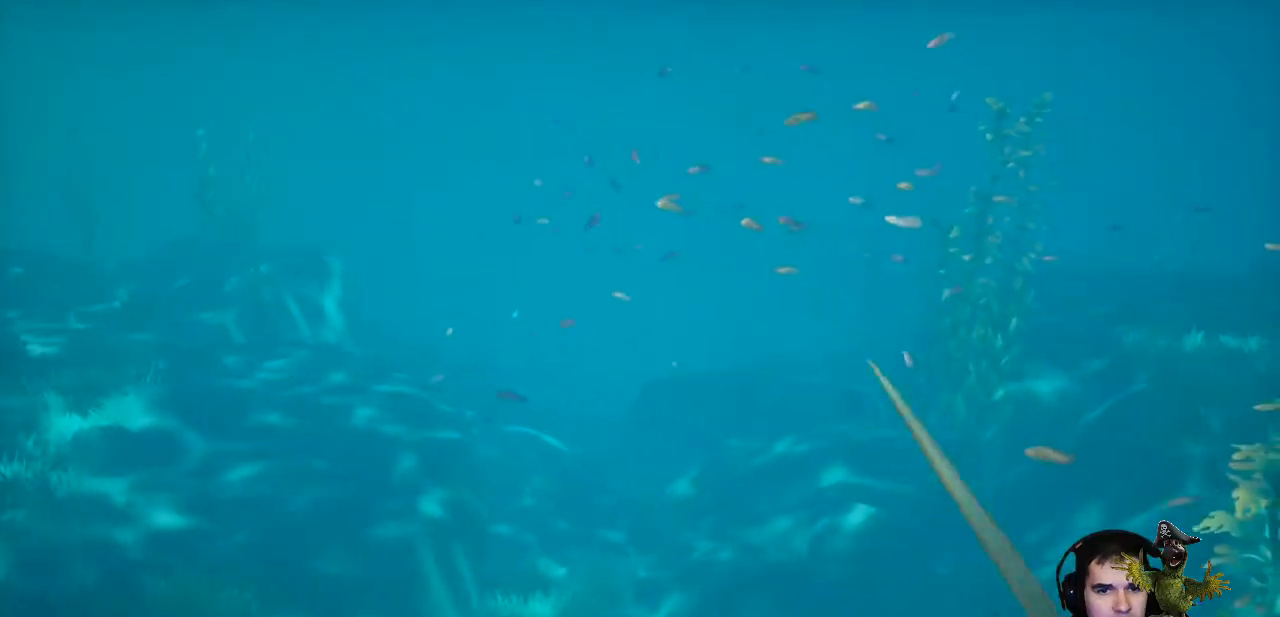
{"buttons": [], "left_stick": "up-left", "right_stick": "center", "events": [[300, "left_stick", "up-left"]]}
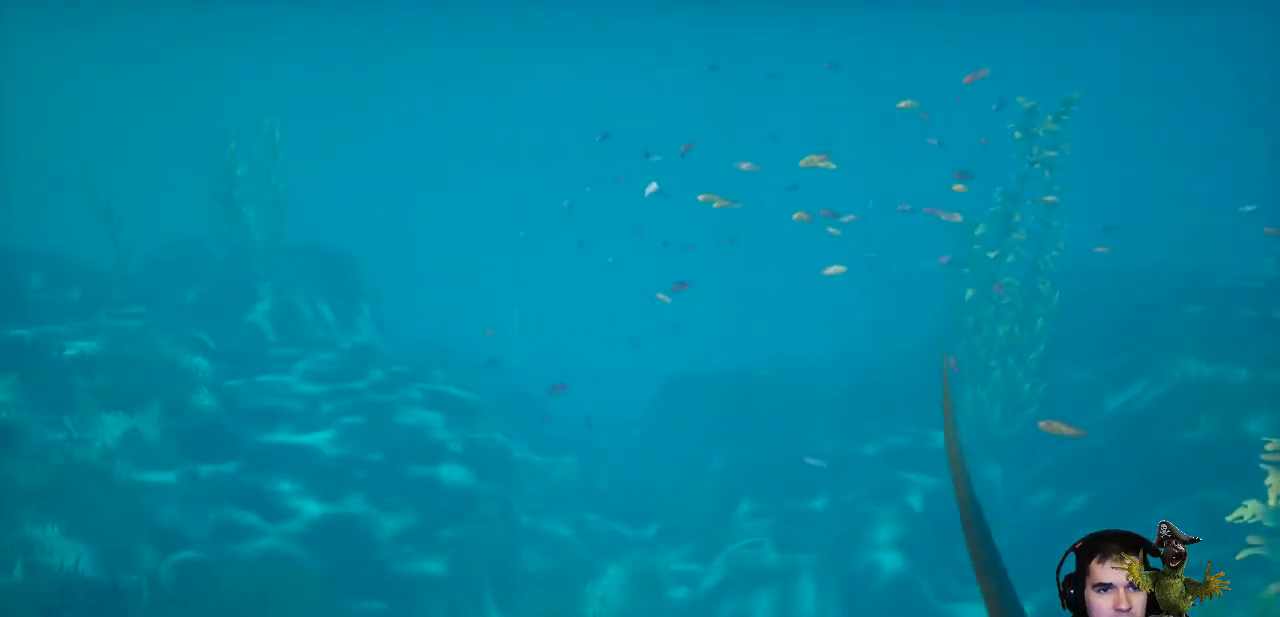
{"buttons": [], "left_stick": "up", "right_stick": "center", "events": [[33, "left_stick", "up"], [300, "L3", "down"], [433, "L3", "up"]]}
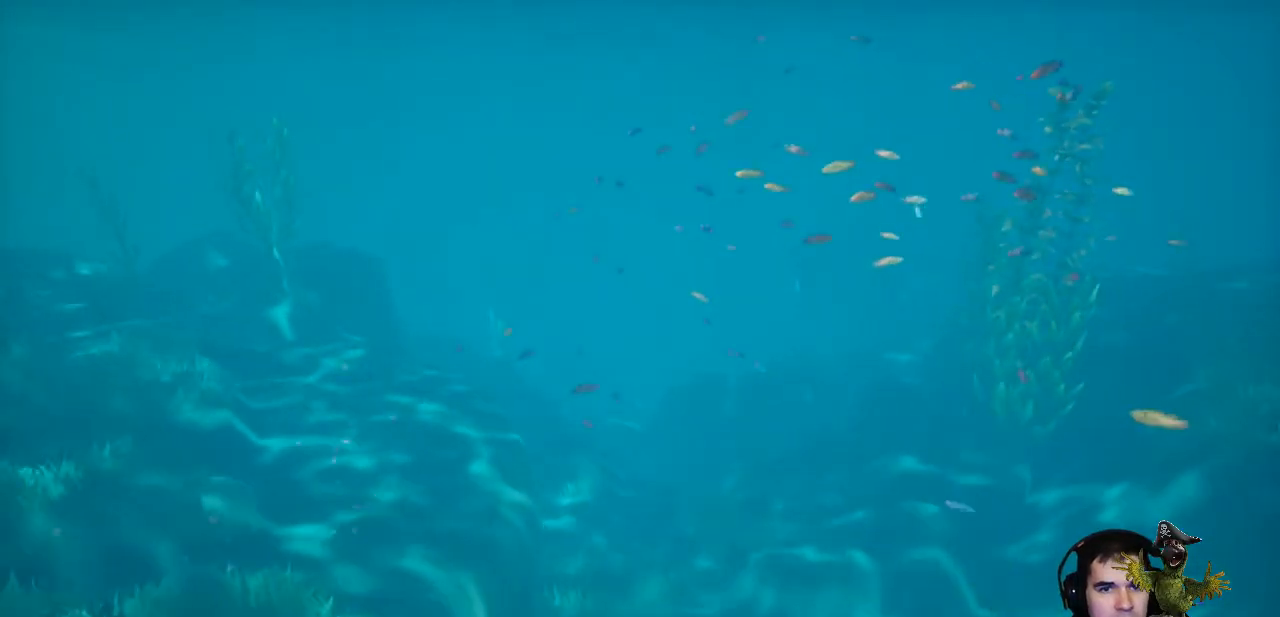
{"buttons": [], "left_stick": "up", "right_stick": "center", "events": []}
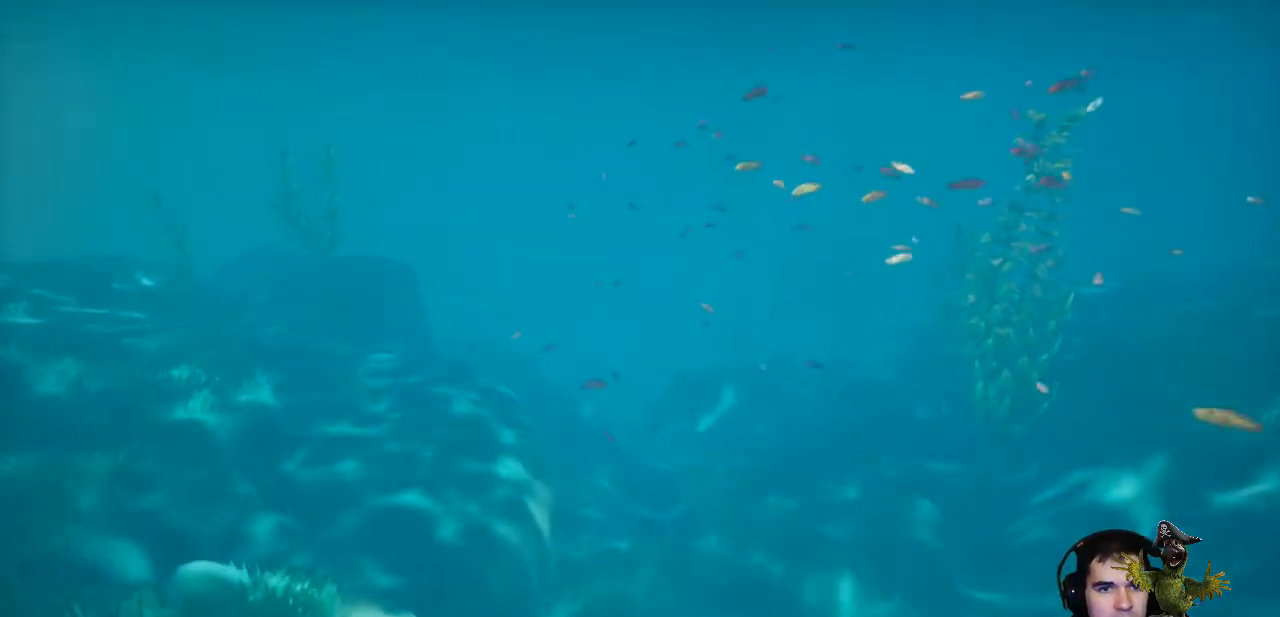
{"buttons": [], "left_stick": "up-left", "right_stick": "right", "events": [[267, "right_stick", "right"], [467, "left_stick", "up-left"]]}
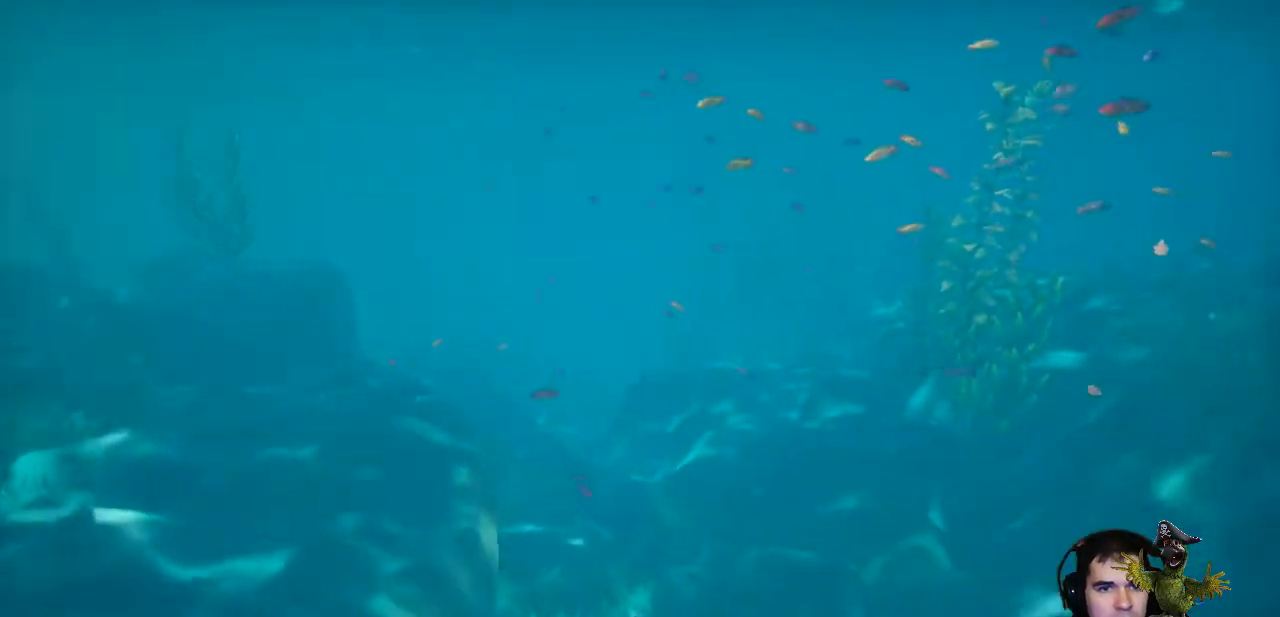
{"buttons": [], "left_stick": "up-left", "right_stick": "center", "events": [[433, "right_stick", "center"]]}
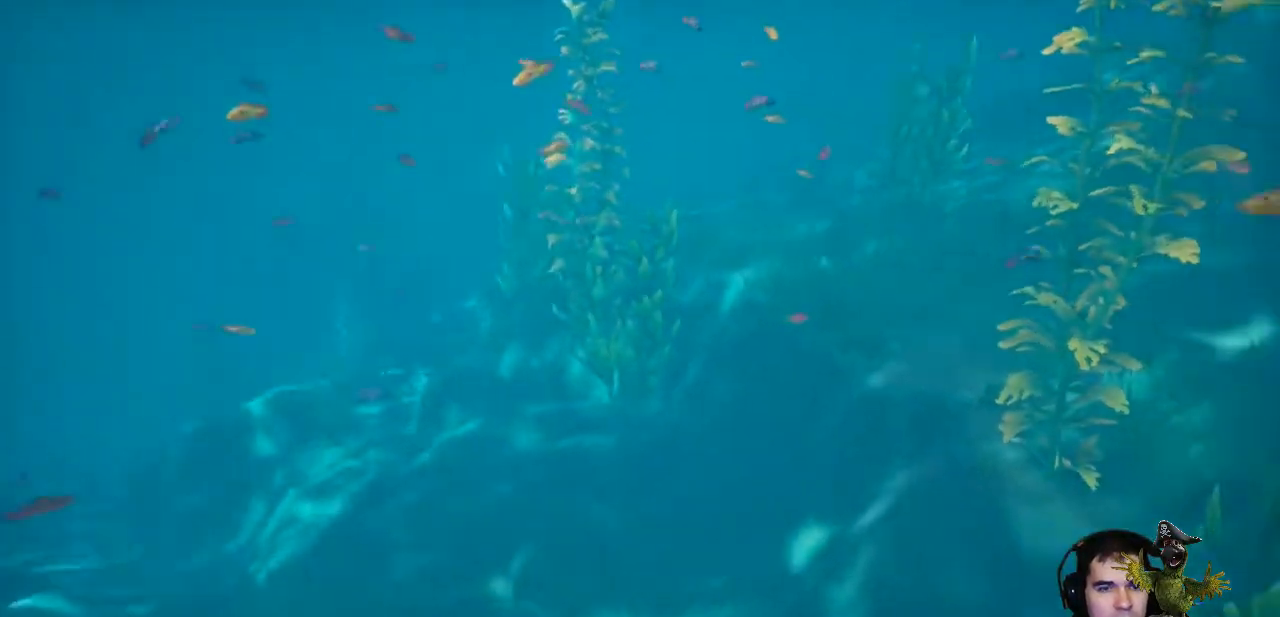
{"buttons": [], "left_stick": "up-left", "right_stick": "center", "events": []}
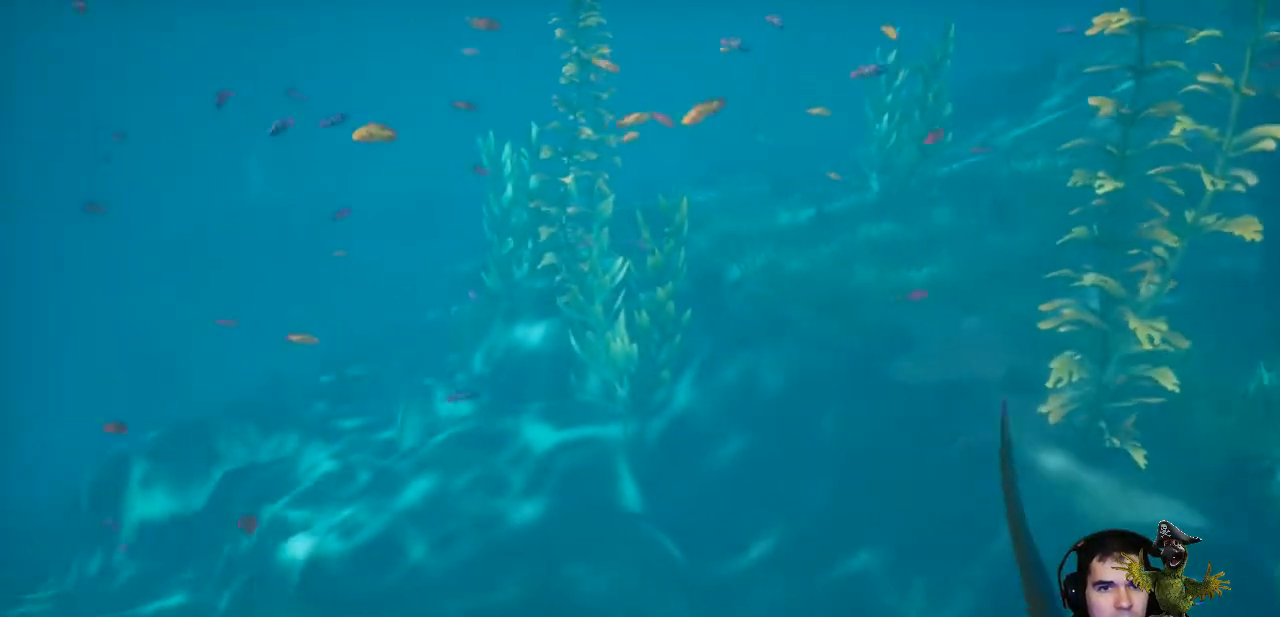
{"buttons": [], "left_stick": "up-left", "right_stick": "up-left", "events": [[400, "right_stick", "up-left"]]}
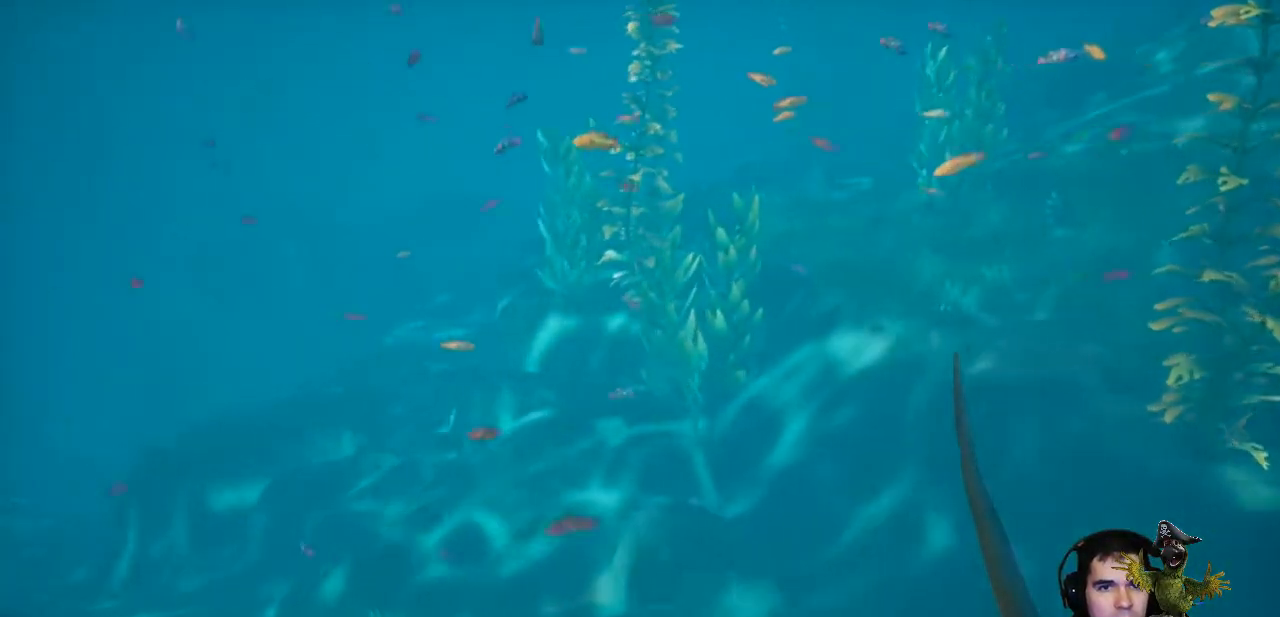
{"buttons": [], "left_stick": "up", "right_stick": "center", "events": [[267, "left_stick", "up"], [267, "right_stick", "left"], [400, "right_stick", "center"]]}
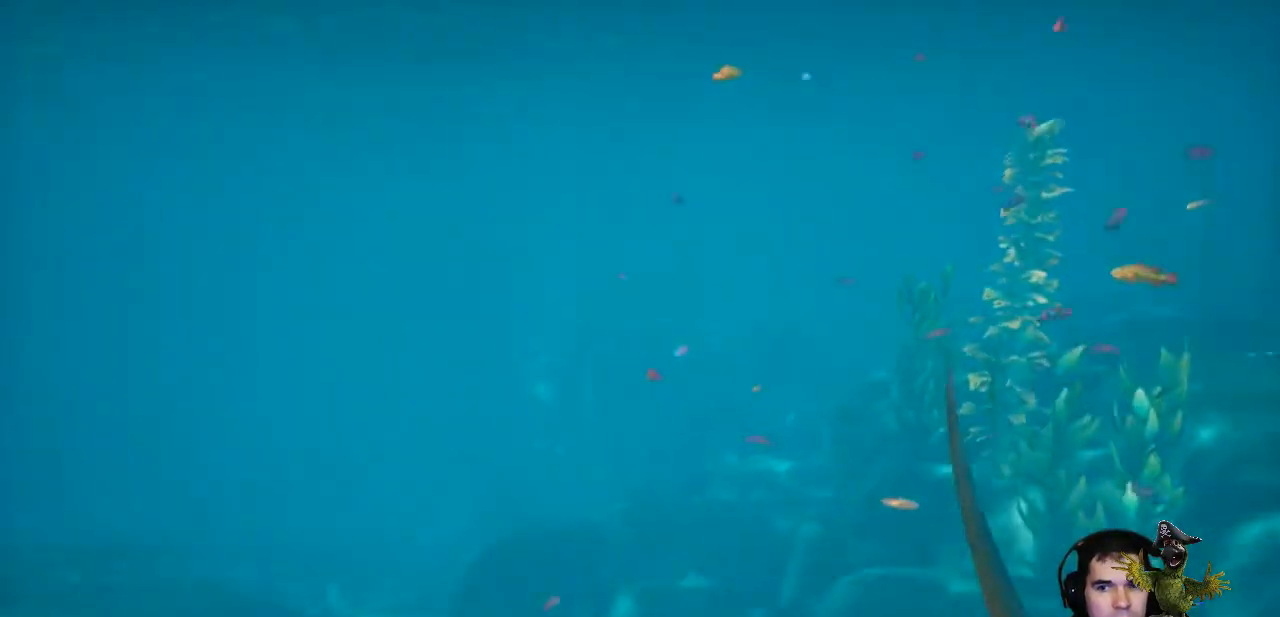
{"buttons": [], "left_stick": "up", "right_stick": "down-left", "events": [[100, "L3", "down"], [233, "L3", "up"], [467, "right_stick", "down-left"]]}
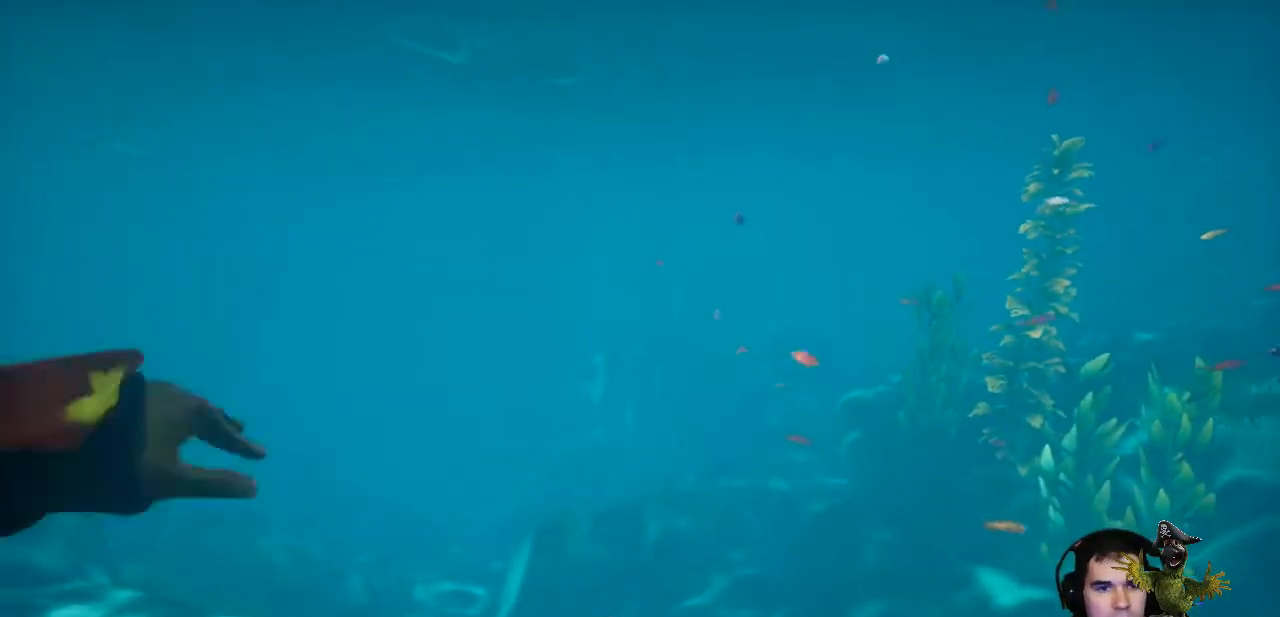
{"buttons": [], "left_stick": "up", "right_stick": "center", "events": [[167, "right_stick", "center"]]}
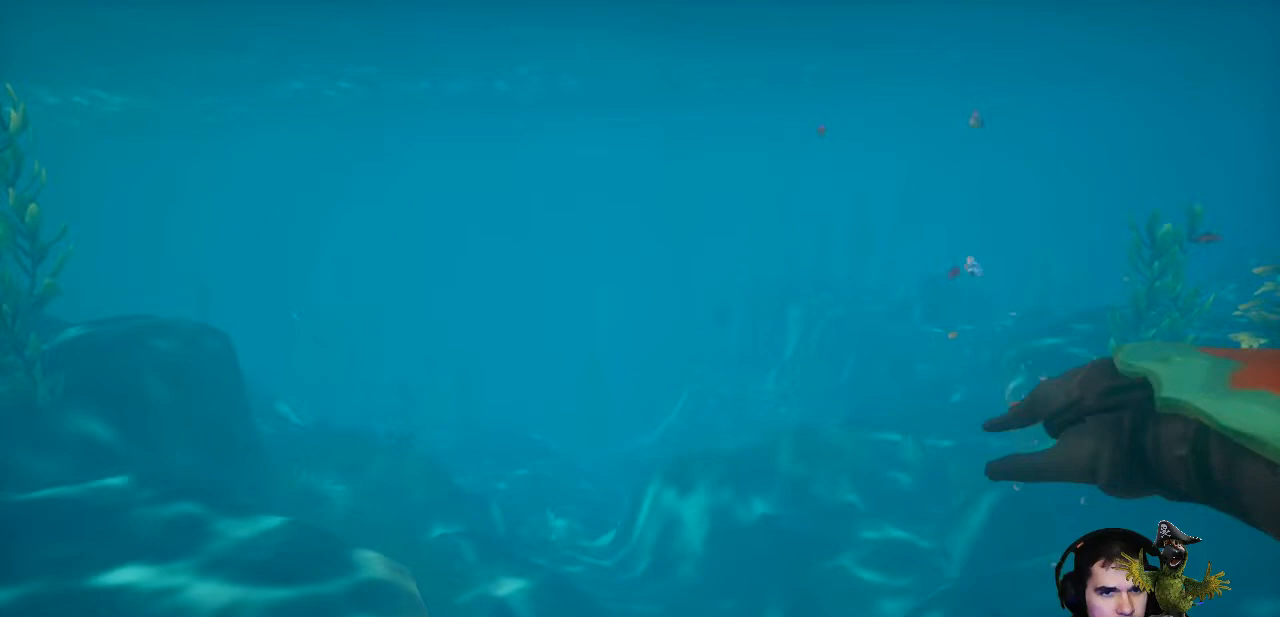
{"buttons": [], "left_stick": "up", "right_stick": "center", "events": [[267, "right_stick", "left"], [500, "right_stick", "center"]]}
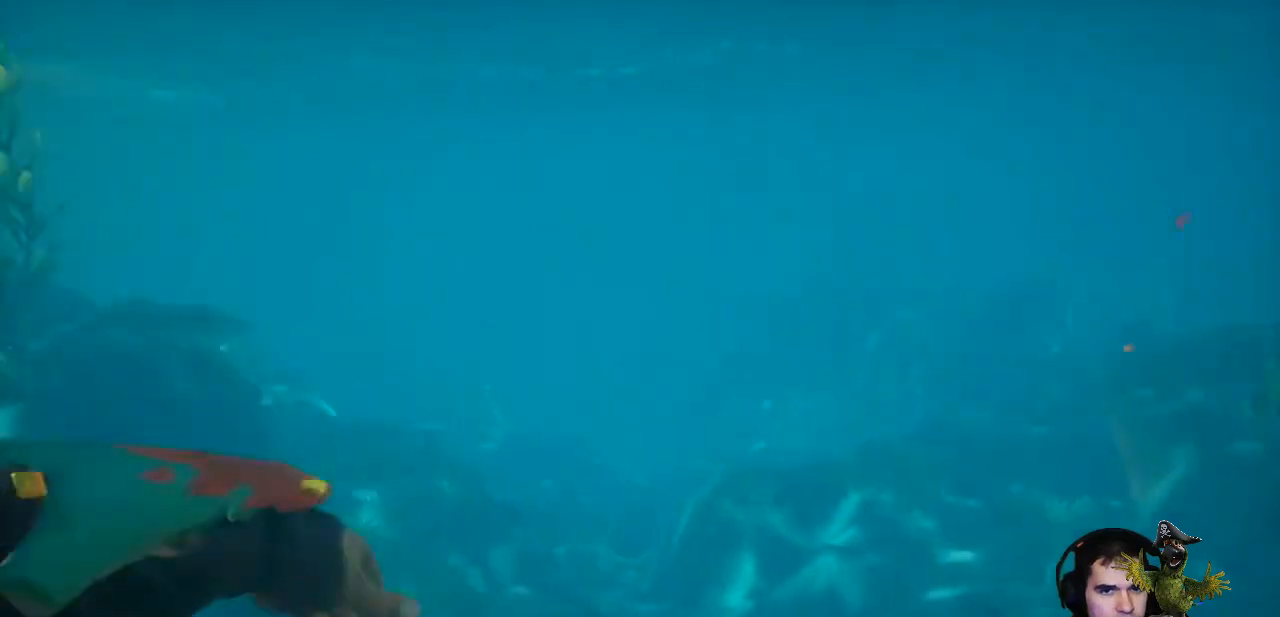
{"buttons": [], "left_stick": "up", "right_stick": "center", "events": []}
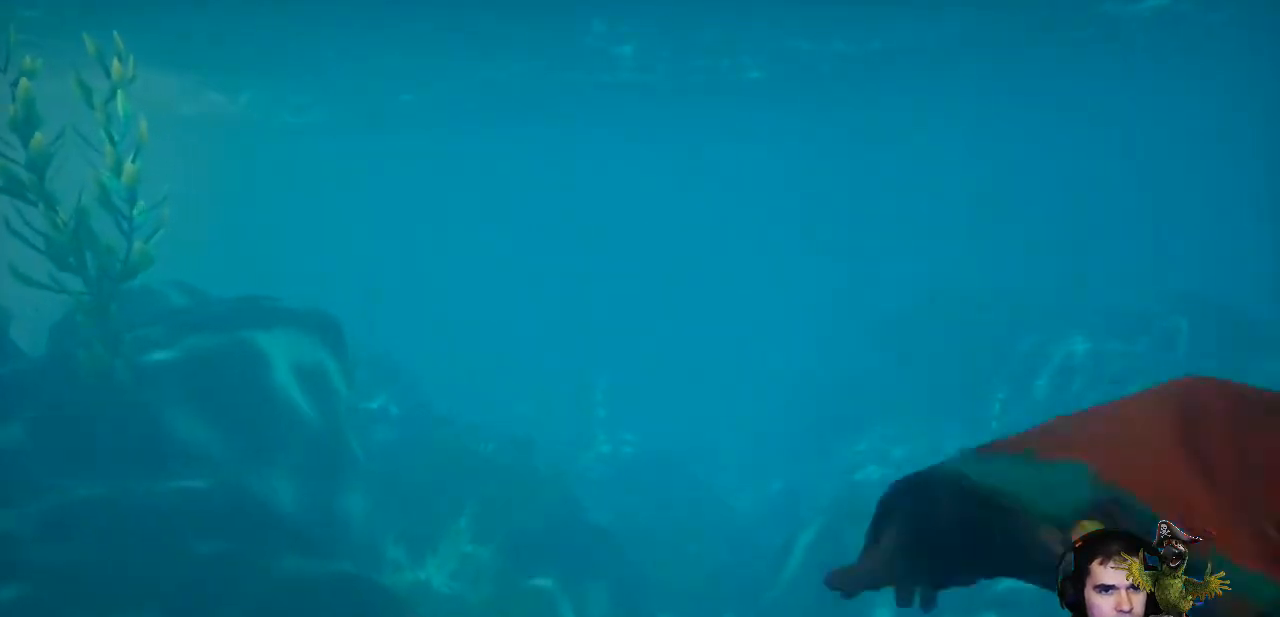
{"buttons": [], "left_stick": "up", "right_stick": "center", "events": []}
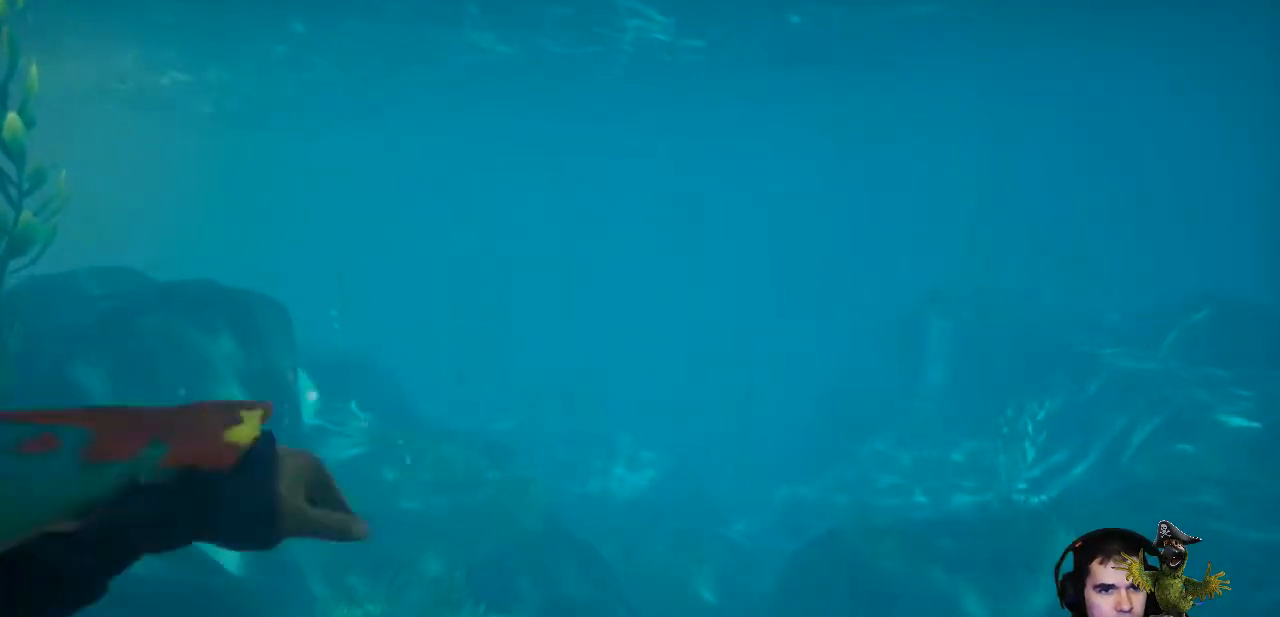
{"buttons": [], "left_stick": "up", "right_stick": "center", "events": []}